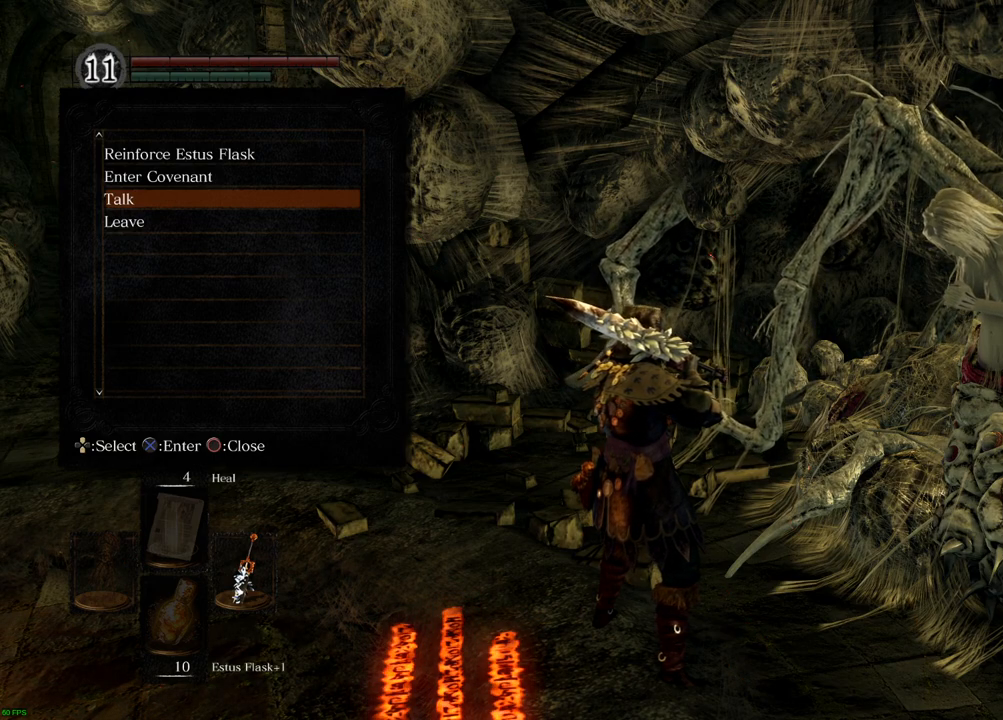
Gameplay with a controller (PlayStation layout); each line is a JSON object with the inputs held at the frame after it. "events" lists button and stick changes between this image and that frame as [ms after this image, input, new state], when the widget could be followed in between. Not read: DPAD_DOWN L3 R3.
{"buttons": [], "left_stick": "center", "right_stick": "center", "events": [[17, "CROSS", "down"], [100, "CROSS", "up"]]}
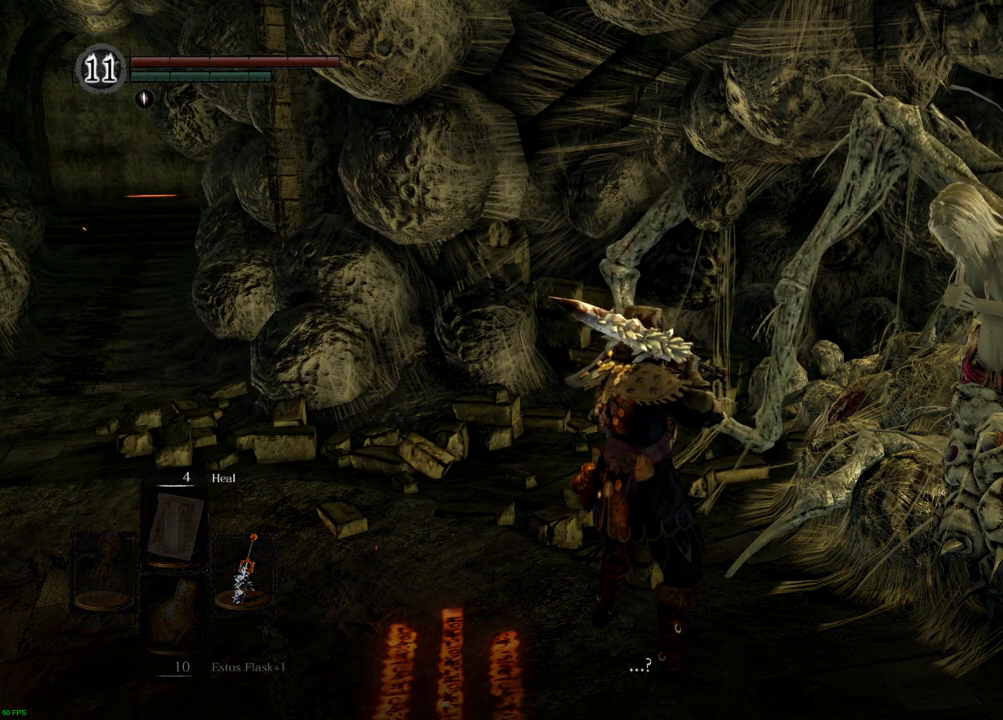
{"buttons": [], "left_stick": "center", "right_stick": "center", "events": []}
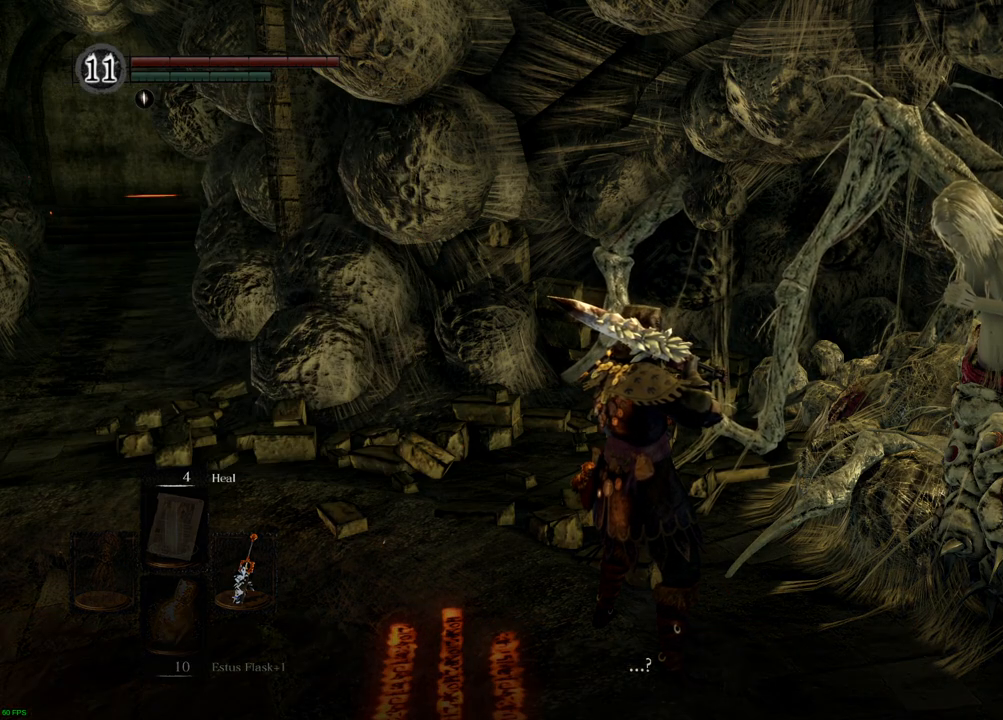
{"buttons": [], "left_stick": "center", "right_stick": "center", "events": []}
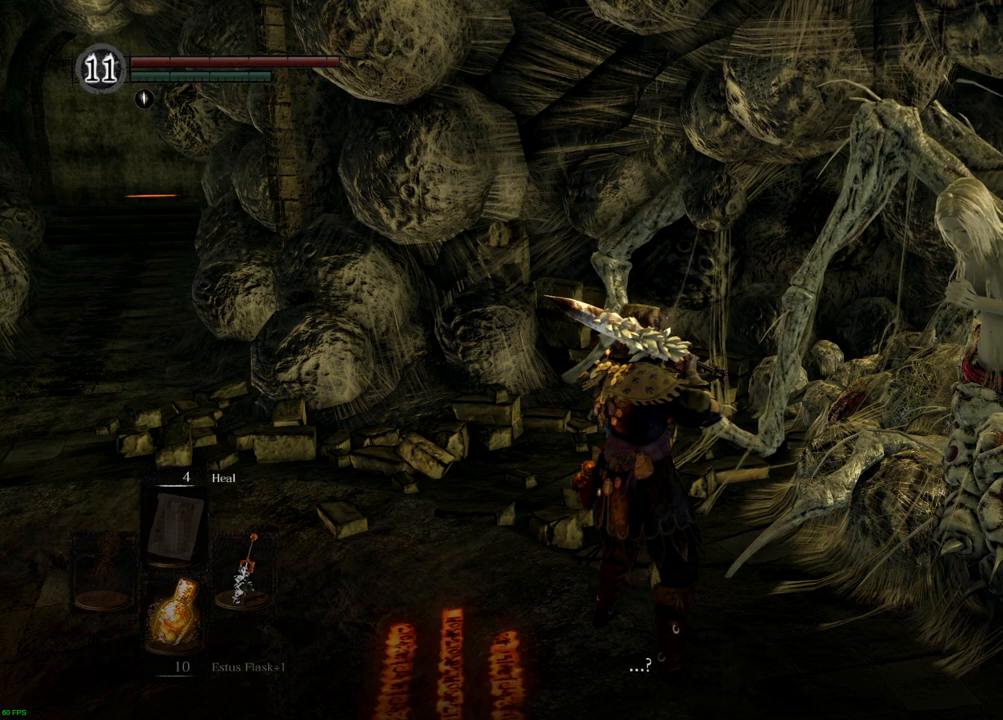
{"buttons": [], "left_stick": "center", "right_stick": "center", "events": []}
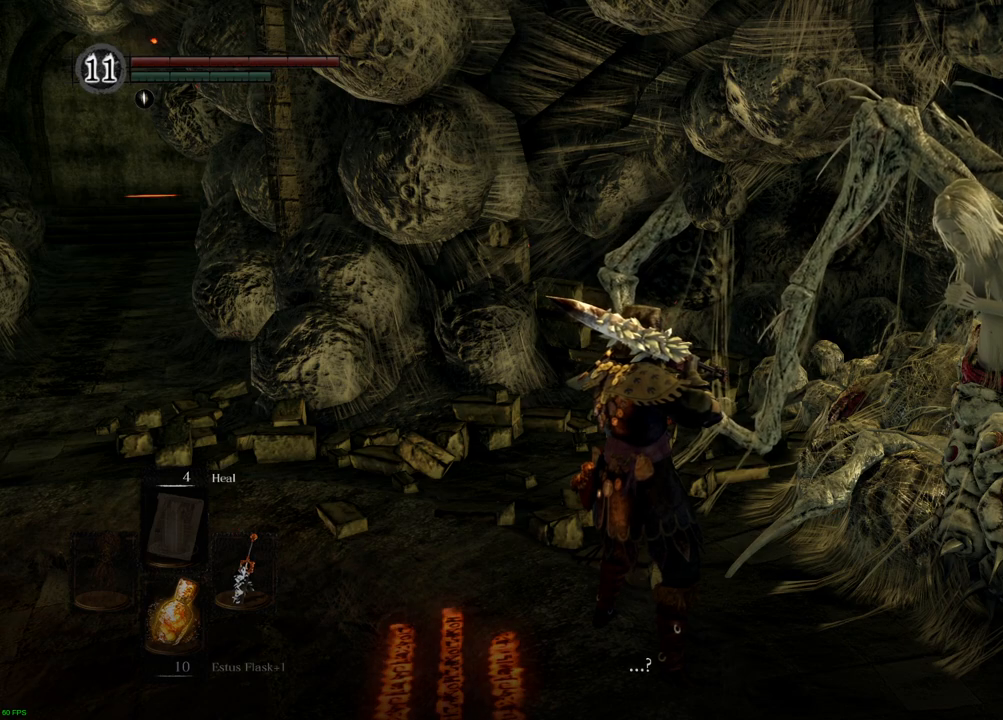
{"buttons": [], "left_stick": "center", "right_stick": "center", "events": [[67, "CROSS", "down"], [217, "CROSS", "up"]]}